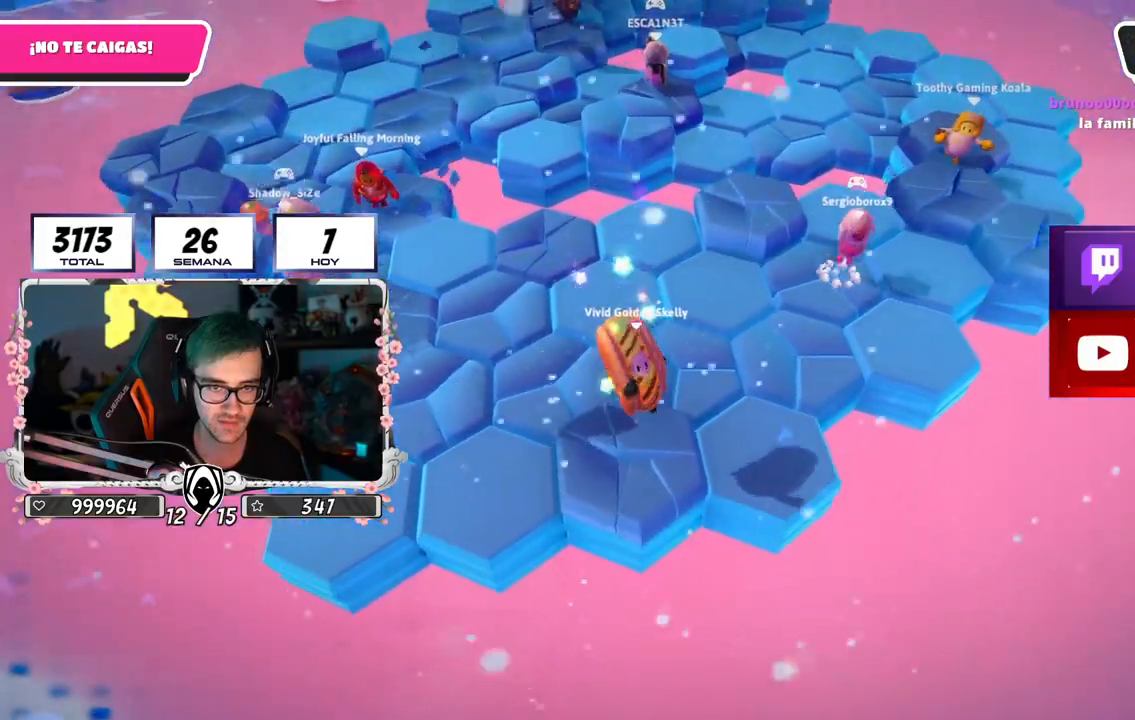
Gameplay with a controller (PlayStation layout); each line is a JSON object with the inputs held at the frame after it. "events" lists button and stick changes between this image and that frame as [ms after this image, input, new state], when the widget could be followed in between.
{"buttons": [], "left_stick": "up", "right_stick": "center", "events": [[134, "left_stick", "up"], [167, "CROSS", "down"], [234, "left_stick", "up-right"], [467, "left_stick", "up"], [484, "CROSS", "up"]]}
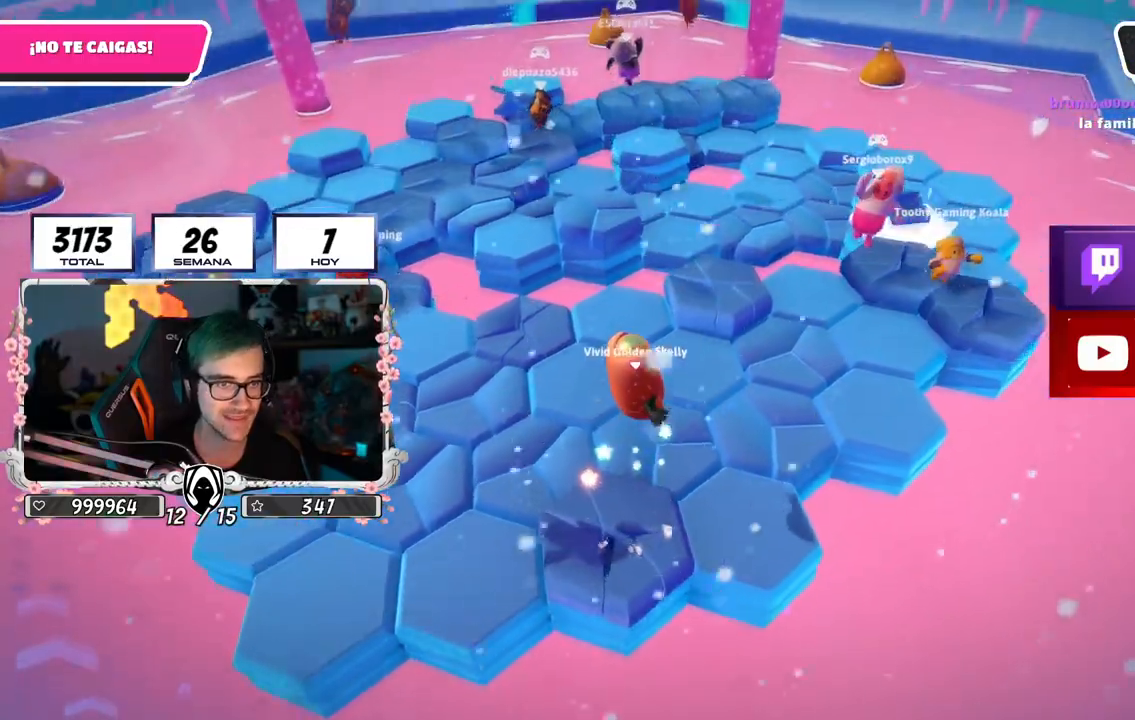
{"buttons": [], "left_stick": "down-right", "right_stick": "center", "events": [[16, "left_stick", "up-left"], [317, "left_stick", "up-right"], [333, "right_stick", "down"], [467, "left_stick", "down-right"], [500, "right_stick", "center"]]}
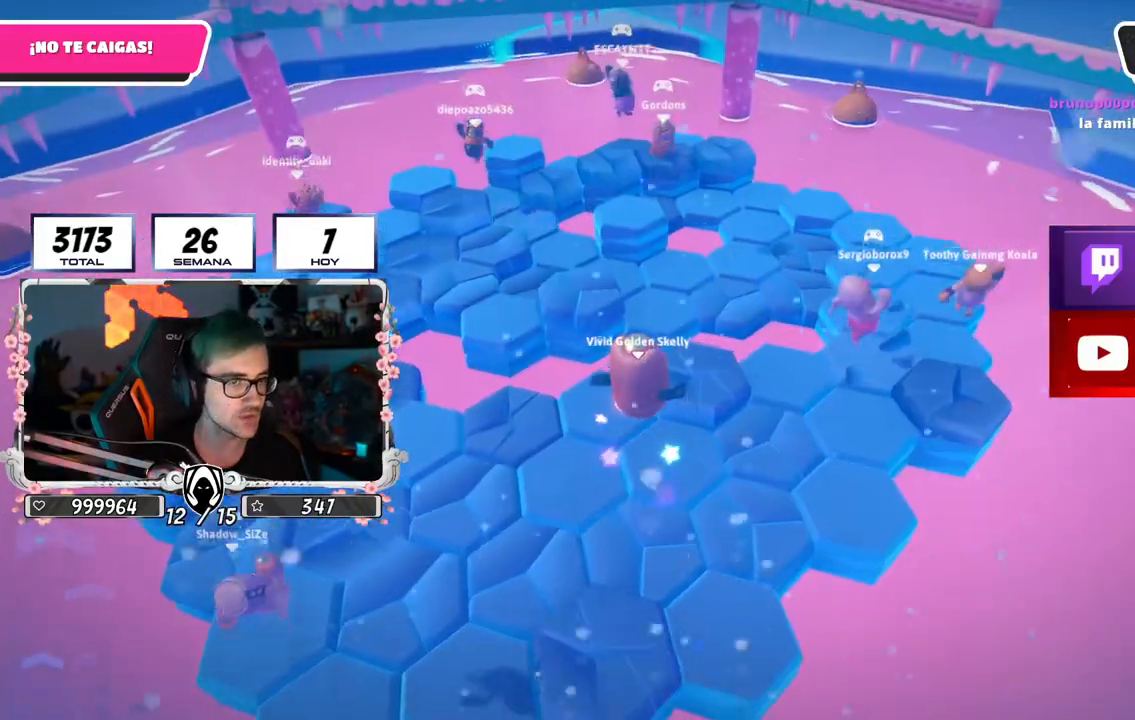
{"buttons": [], "left_stick": "center", "right_stick": "center", "events": [[50, "left_stick", "down-left"], [267, "left_stick", "center"], [317, "left_stick", "right"], [484, "left_stick", "center"]]}
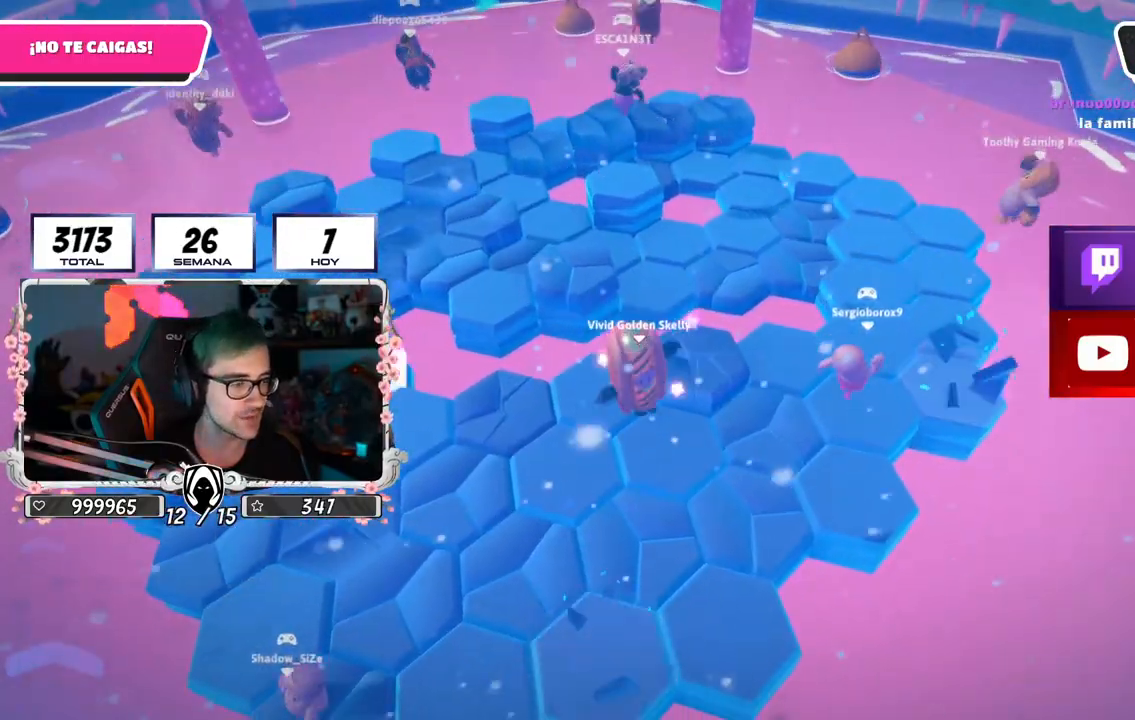
{"buttons": [], "left_stick": "right", "right_stick": "down", "events": [[16, "left_stick", "left"], [250, "right_stick", "down"], [283, "left_stick", "center"], [367, "left_stick", "right"]]}
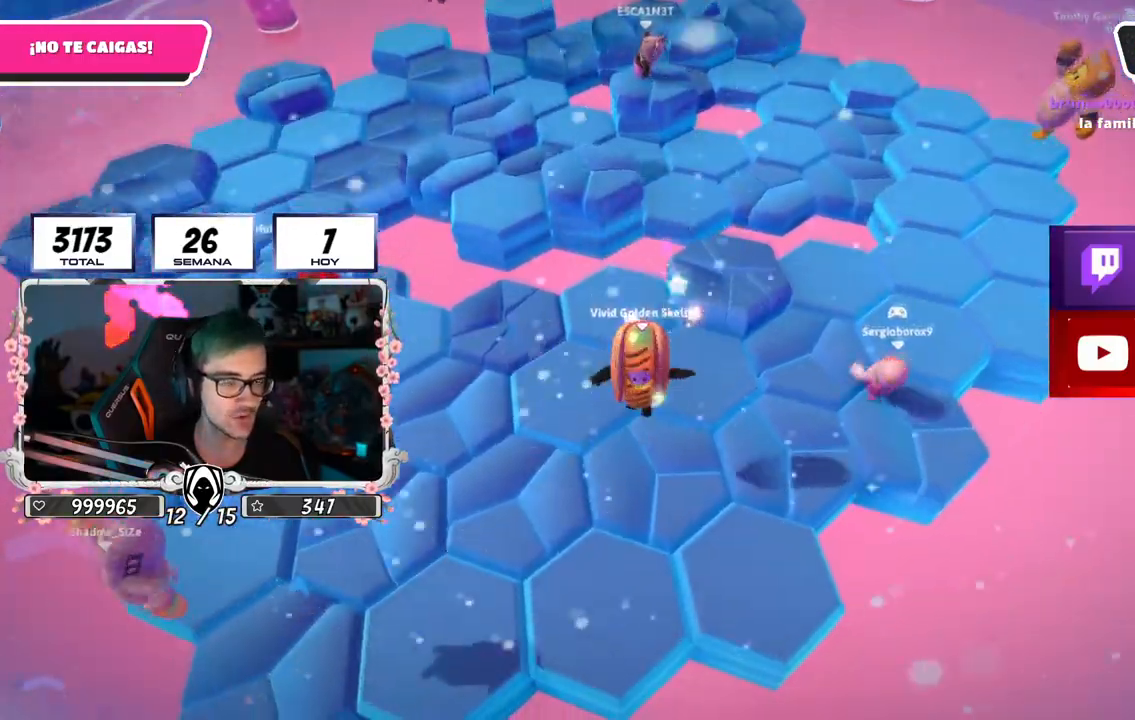
{"buttons": ["CROSS"], "left_stick": "up-right", "right_stick": "center", "events": [[67, "left_stick", "down-left"], [184, "right_stick", "center"], [250, "left_stick", "up-right"], [317, "CROSS", "down"]]}
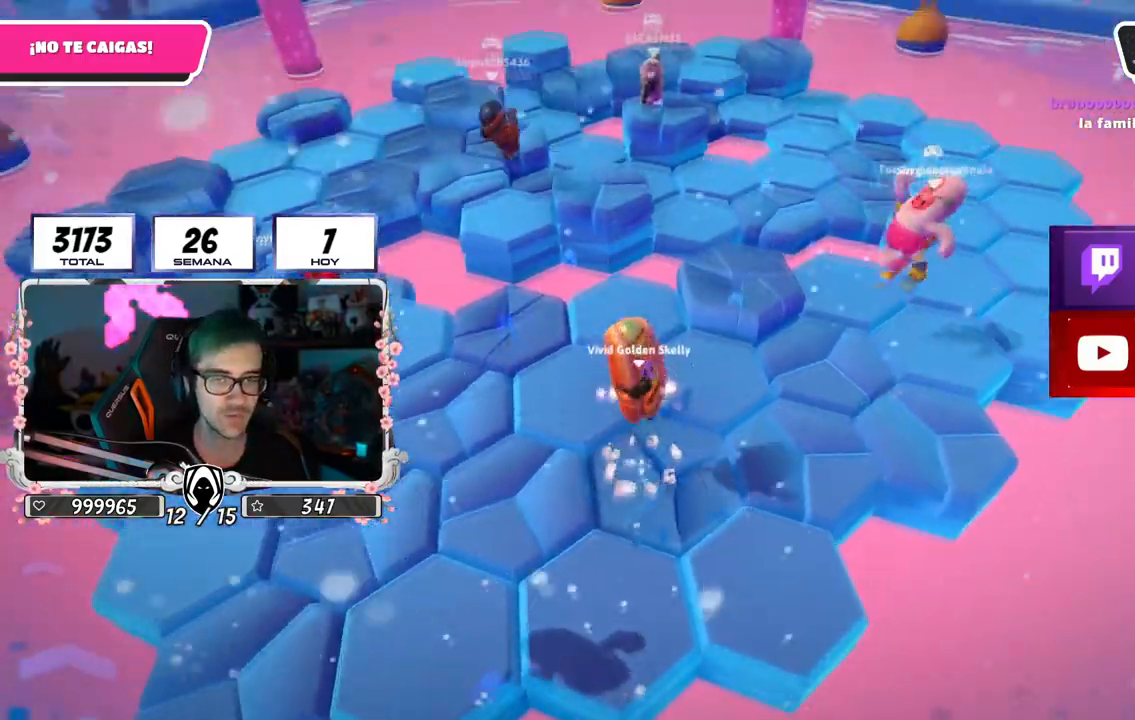
{"buttons": [], "left_stick": "down-left", "right_stick": "center", "events": [[50, "CROSS", "up"], [83, "left_stick", "up"], [317, "right_stick", "down"], [350, "left_stick", "center"], [467, "right_stick", "center"], [483, "left_stick", "down-left"]]}
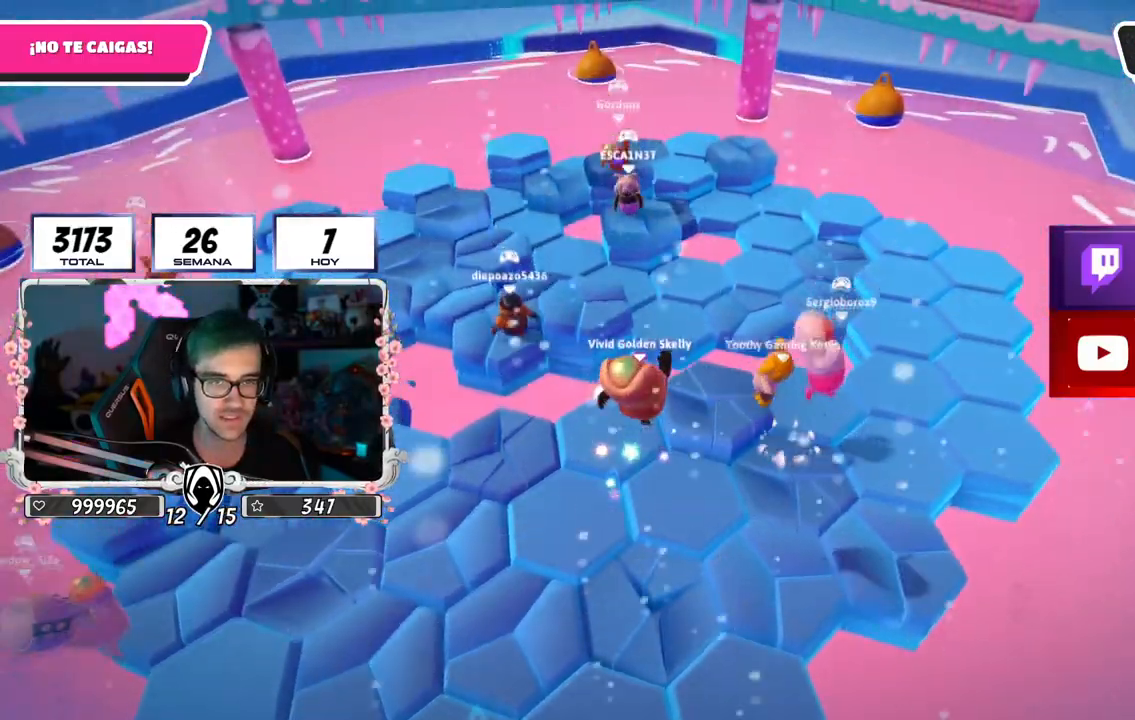
{"buttons": [], "left_stick": "left", "right_stick": "center", "events": [[417, "left_stick", "left"]]}
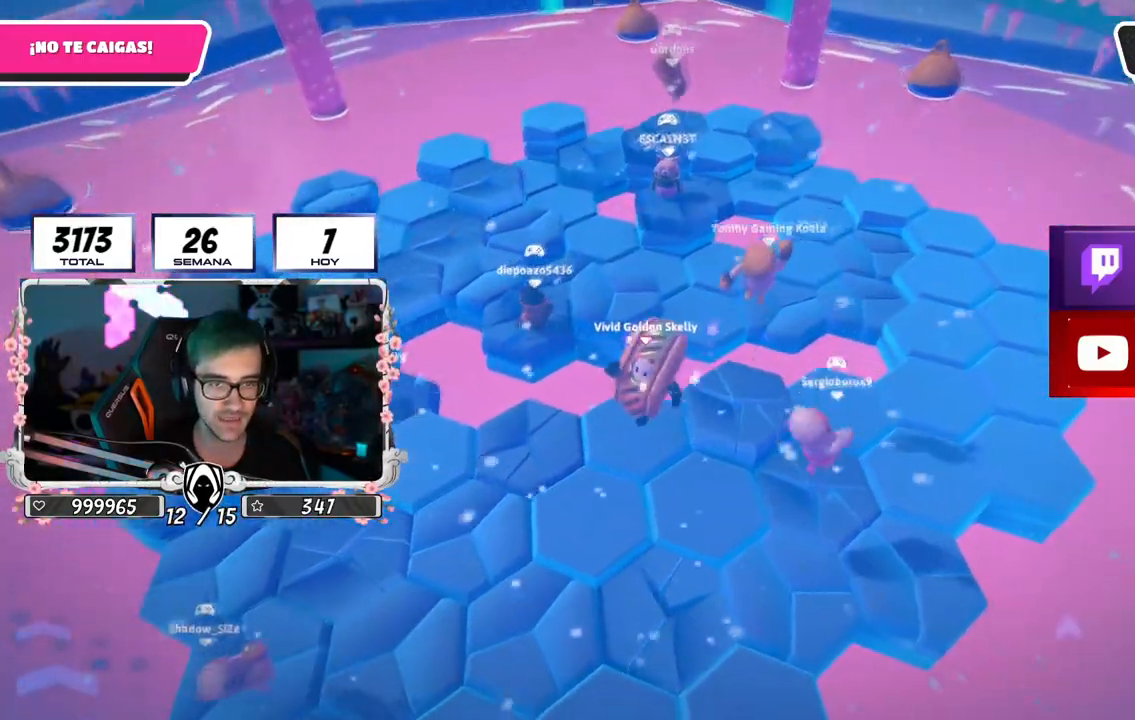
{"buttons": [], "left_stick": "down-left", "right_stick": "down-right", "events": [[116, "left_stick", "up"], [116, "right_stick", "down"], [216, "left_stick", "right"], [300, "right_stick", "center"], [383, "left_stick", "down-left"], [450, "right_stick", "down-right"]]}
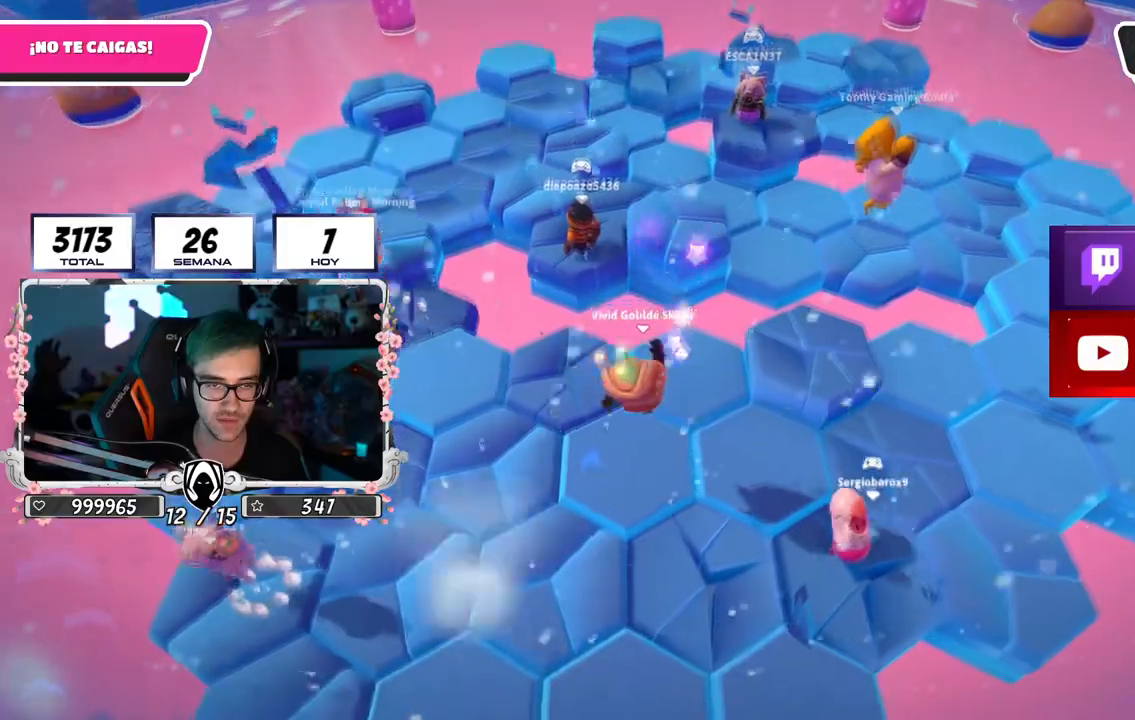
{"buttons": ["CROSS"], "left_stick": "up-right", "right_stick": "center", "events": [[17, "left_stick", "center"], [117, "left_stick", "right"], [250, "right_stick", "center"], [367, "CROSS", "down"], [367, "left_stick", "up-right"]]}
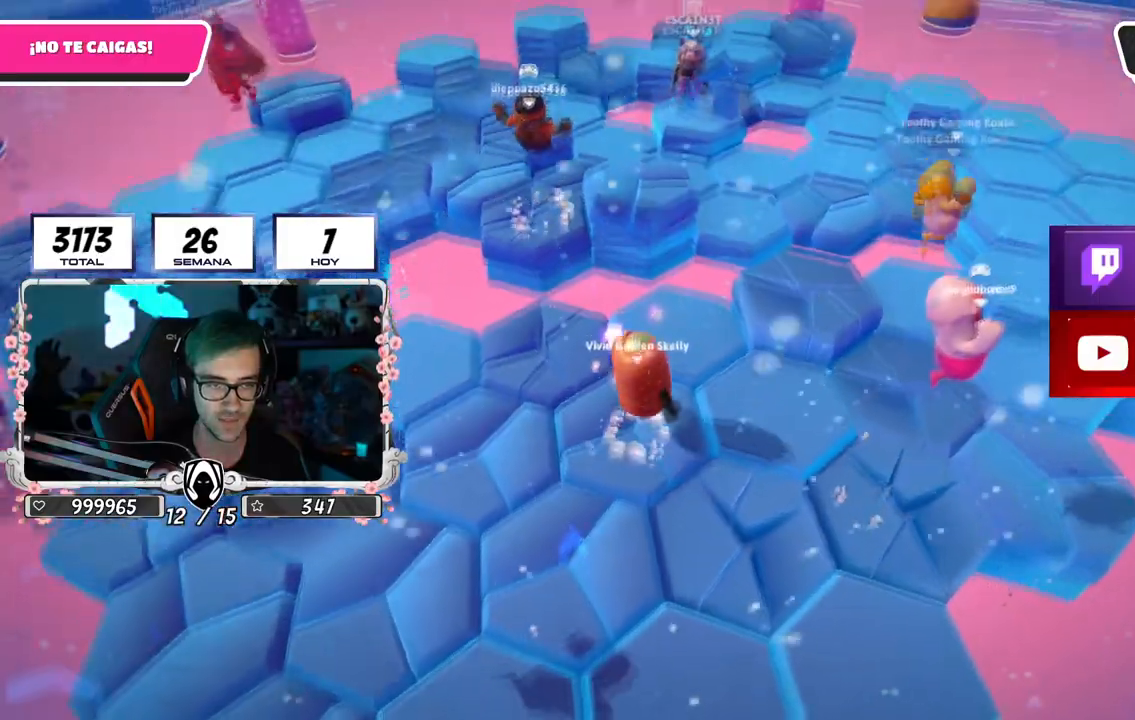
{"buttons": [], "left_stick": "up-right", "right_stick": "center", "events": [[183, "CROSS", "up"], [233, "left_stick", "right"], [333, "left_stick", "up-right"]]}
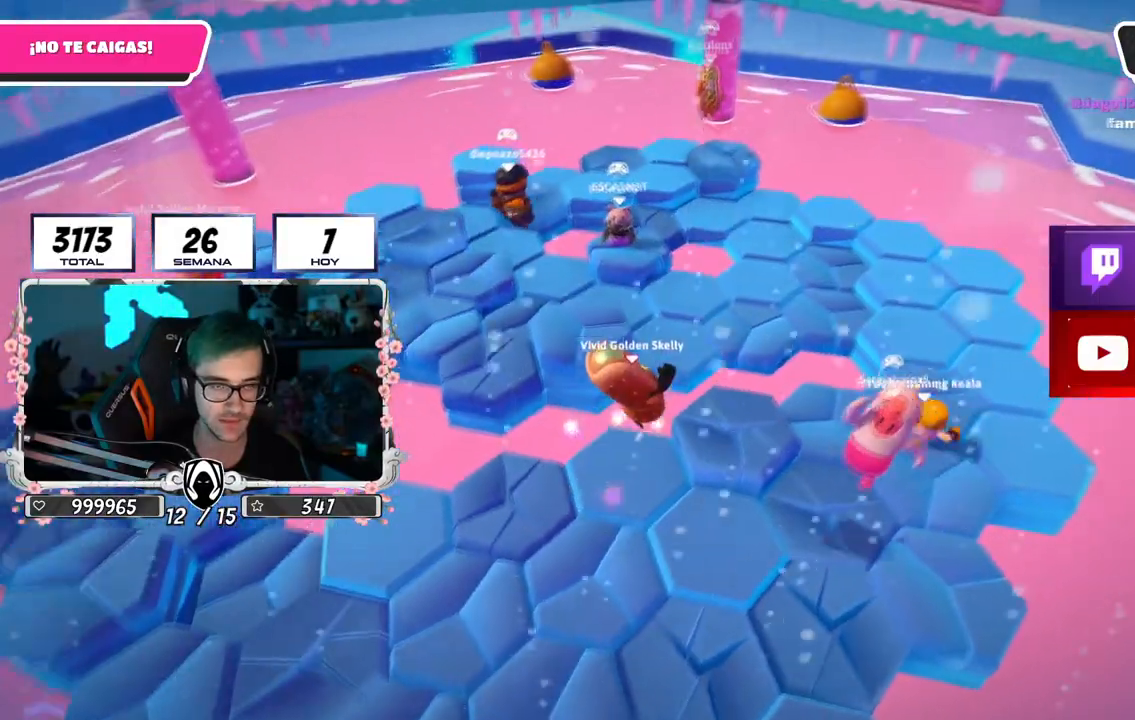
{"buttons": [], "left_stick": "left", "right_stick": "down-left", "events": [[17, "left_stick", "up"], [117, "right_stick", "down-left"], [134, "left_stick", "up-right"], [300, "left_stick", "down-right"], [400, "left_stick", "left"]]}
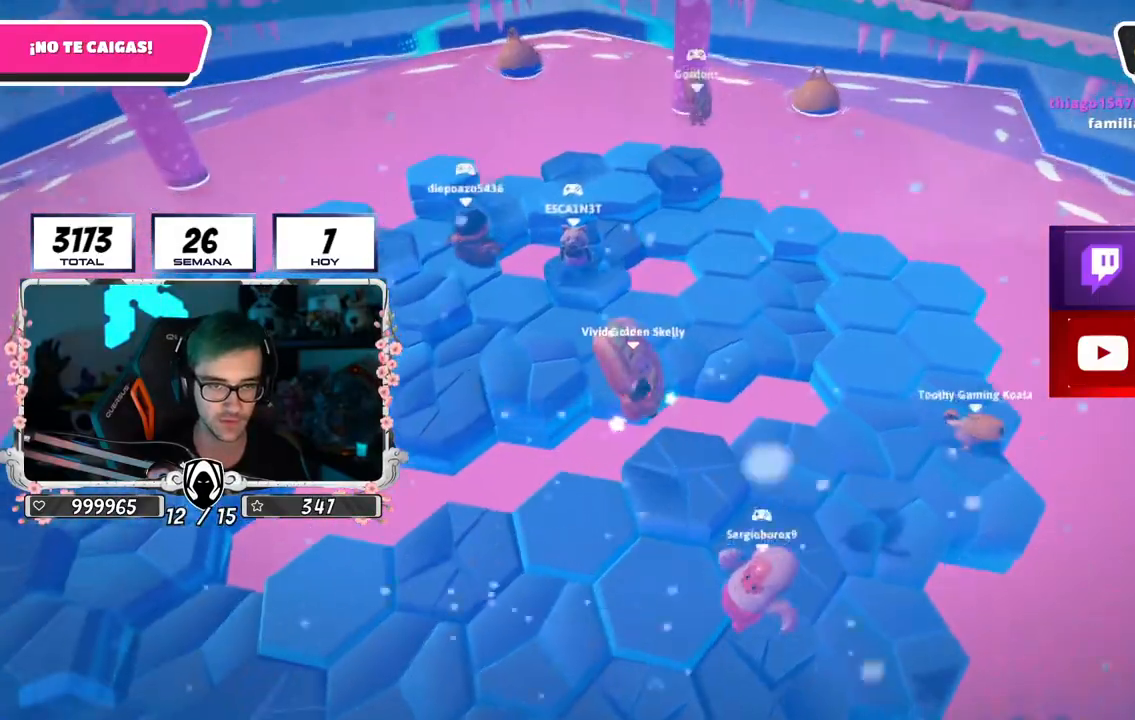
{"buttons": [], "left_stick": "up-right", "right_stick": "down-left", "events": [[83, "left_stick", "up-right"], [283, "right_stick", "center"], [483, "right_stick", "down-left"]]}
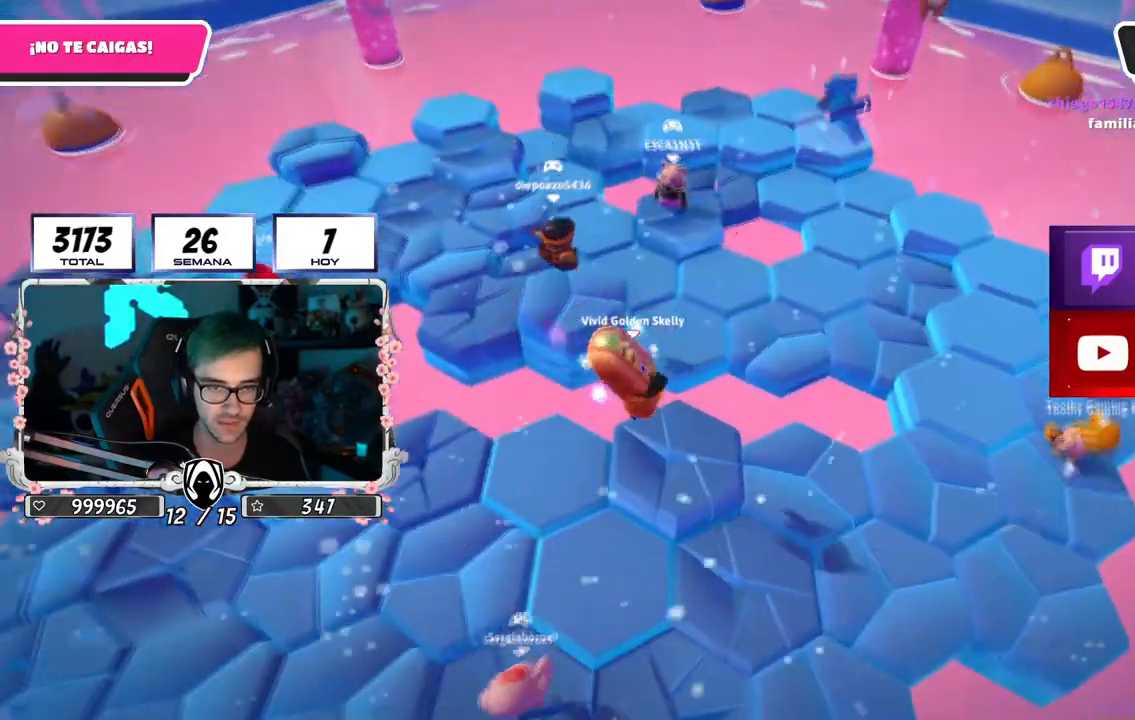
{"buttons": ["CROSS"], "left_stick": "down-left", "right_stick": "down-left", "events": [[33, "left_stick", "down-left"], [250, "left_stick", "down"], [367, "left_stick", "down-left"], [384, "CROSS", "down"]]}
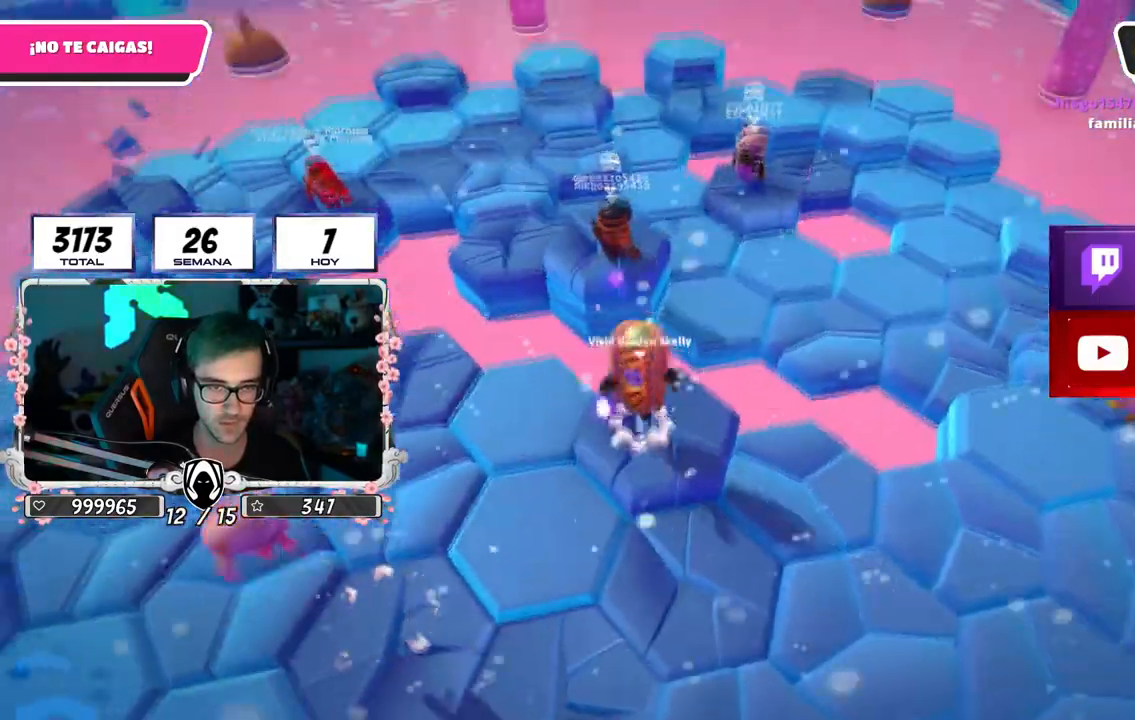
{"buttons": [], "left_stick": "down-right", "right_stick": "center", "events": [[50, "left_stick", "down"], [116, "CROSS", "up"], [417, "left_stick", "down-right"], [417, "right_stick", "center"]]}
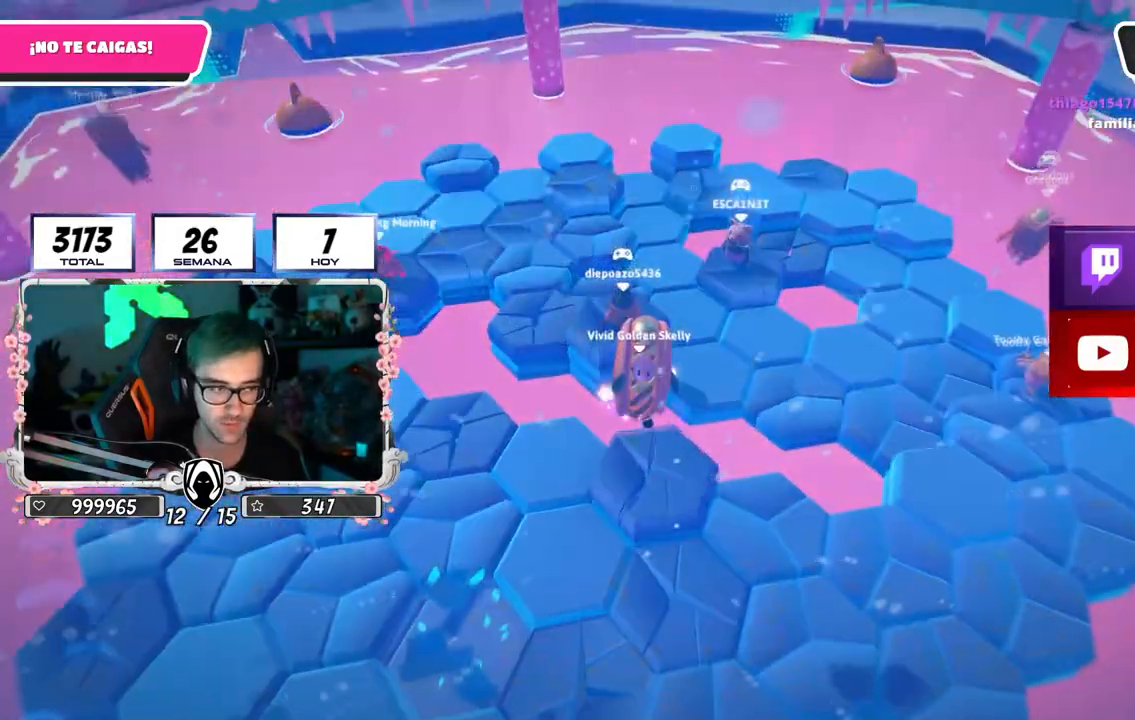
{"buttons": [], "left_stick": "up", "right_stick": "down", "events": [[50, "right_stick", "down"], [117, "left_stick", "left"], [200, "right_stick", "center"], [284, "left_stick", "up"], [400, "right_stick", "down"]]}
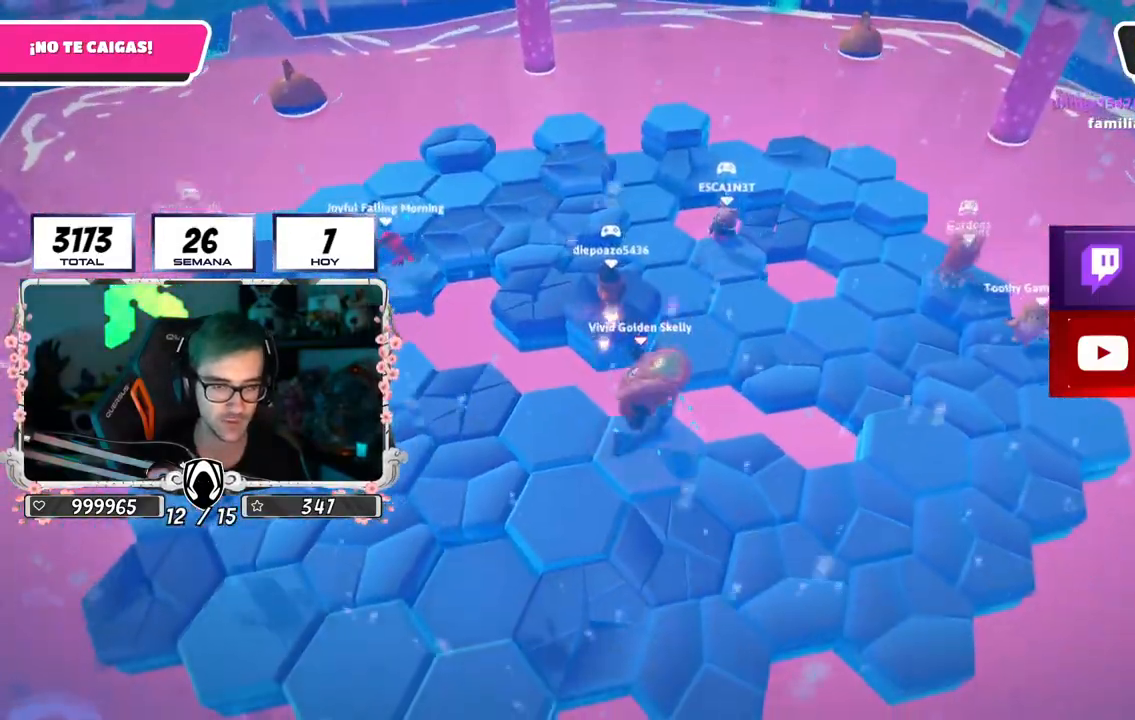
{"buttons": [], "left_stick": "down-left", "right_stick": "down", "events": [[233, "left_stick", "right"], [417, "left_stick", "down-left"]]}
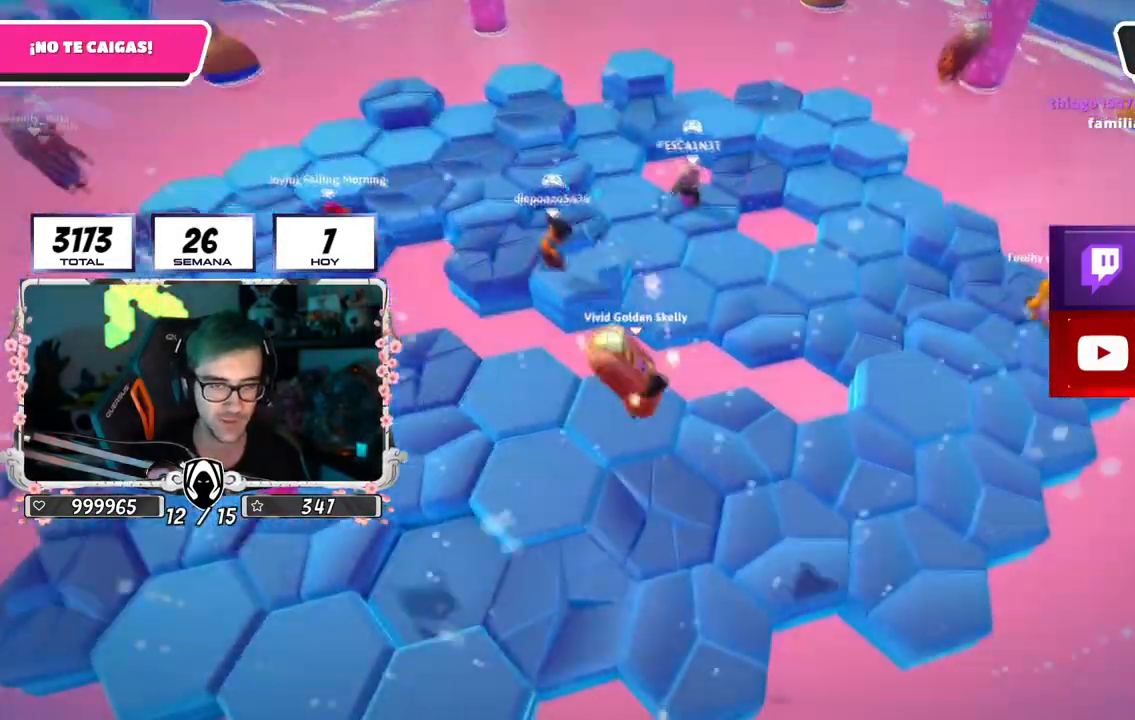
{"buttons": [], "left_stick": "left", "right_stick": "center", "events": [[50, "left_stick", "left"], [184, "left_stick", "up-right"], [417, "left_stick", "left"], [467, "right_stick", "center"]]}
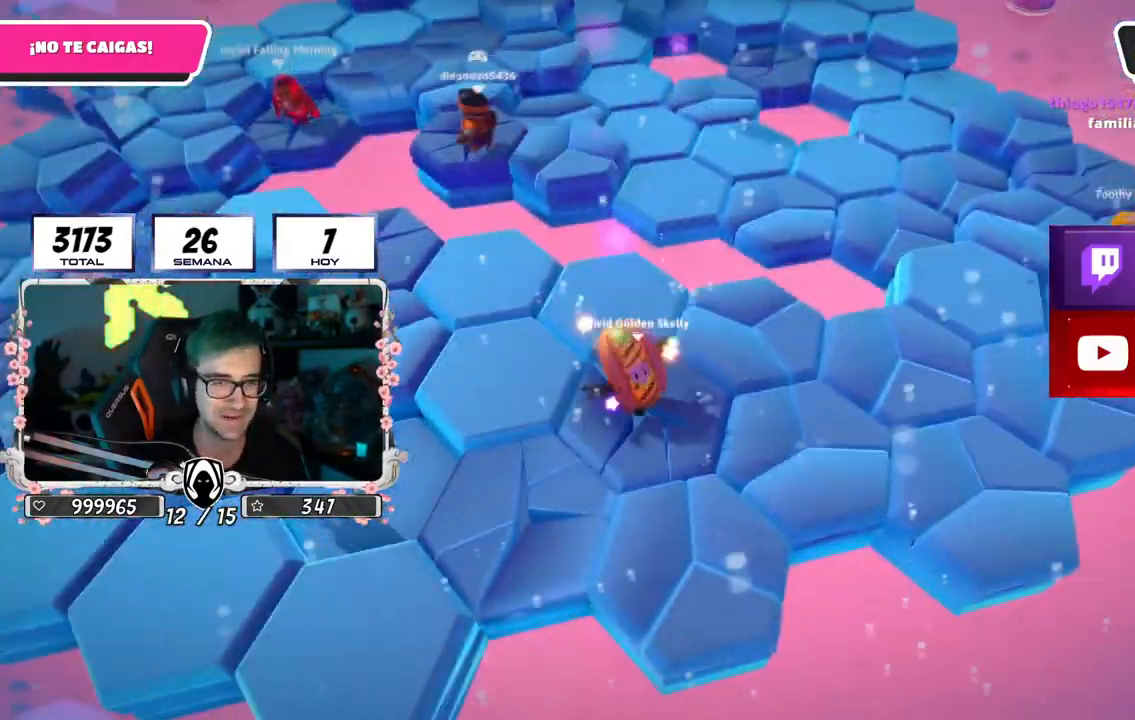
{"buttons": [], "left_stick": "up", "right_stick": "center", "events": [[100, "CROSS", "down"], [150, "left_stick", "up-left"], [350, "CROSS", "up"], [450, "left_stick", "up"]]}
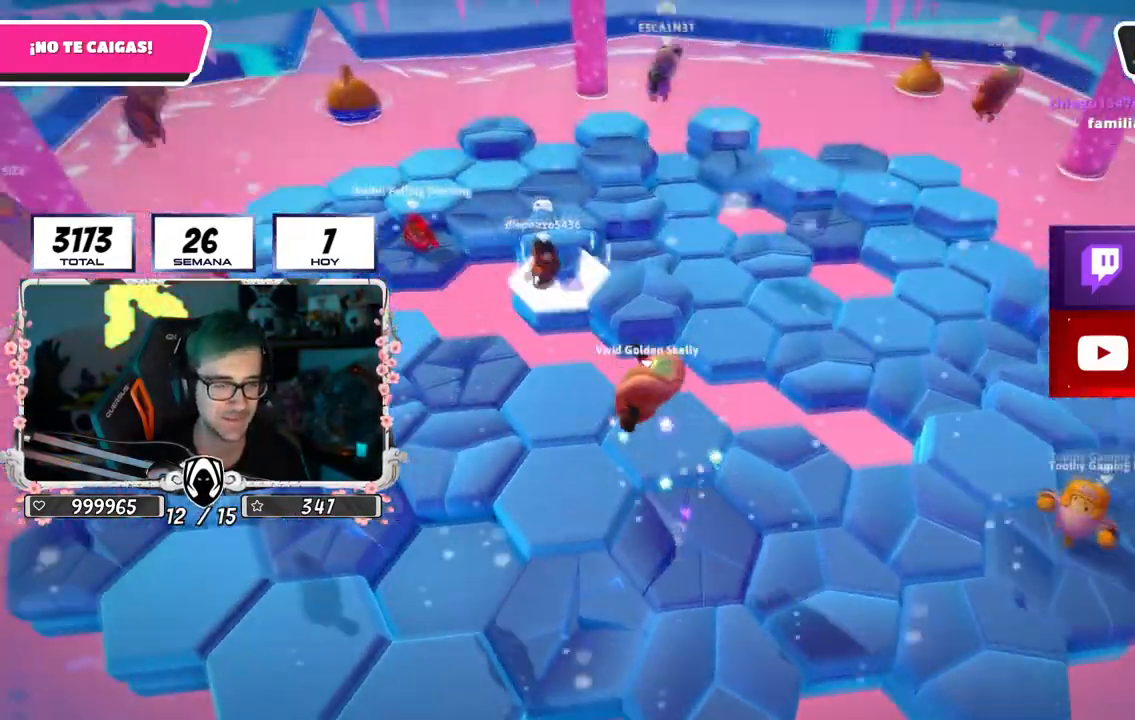
{"buttons": [], "left_stick": "left", "right_stick": "down-right", "events": [[17, "left_stick", "up-right"], [17, "right_stick", "down-right"], [67, "left_stick", "down-right"], [284, "left_stick", "down-left"], [350, "left_stick", "left"]]}
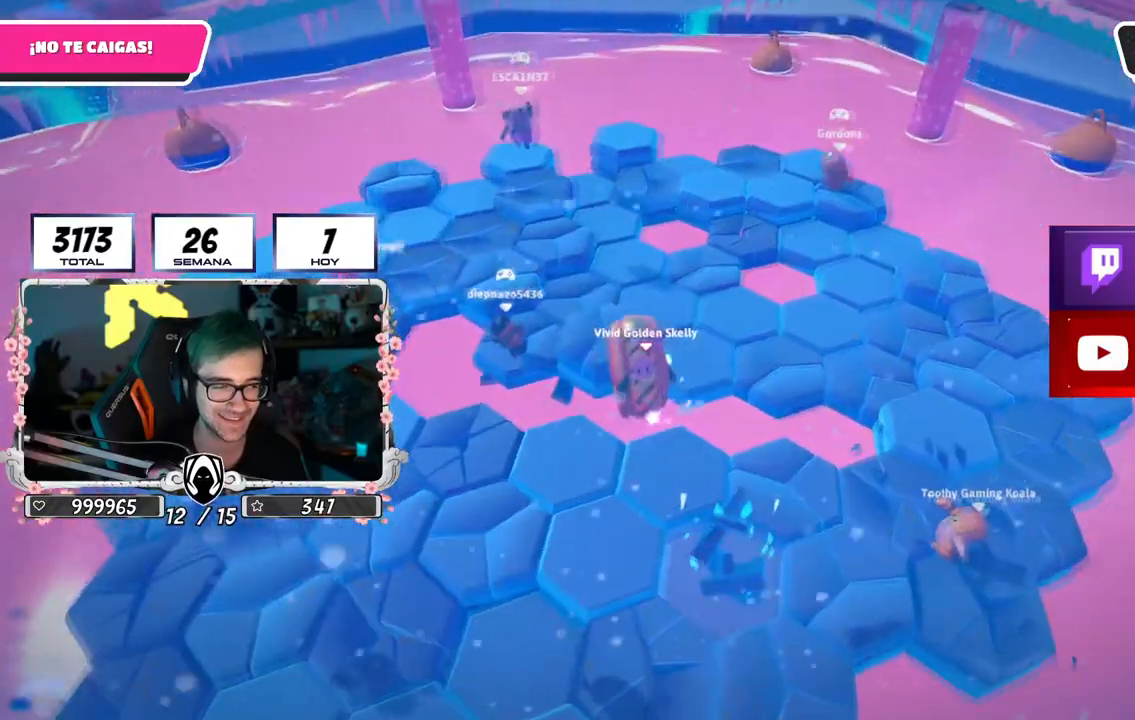
{"buttons": [], "left_stick": "down-left", "right_stick": "down-right", "events": [[100, "left_stick", "up-right"], [150, "right_stick", "center"], [300, "right_stick", "down-right"], [383, "left_stick", "down-right"], [483, "left_stick", "down-left"]]}
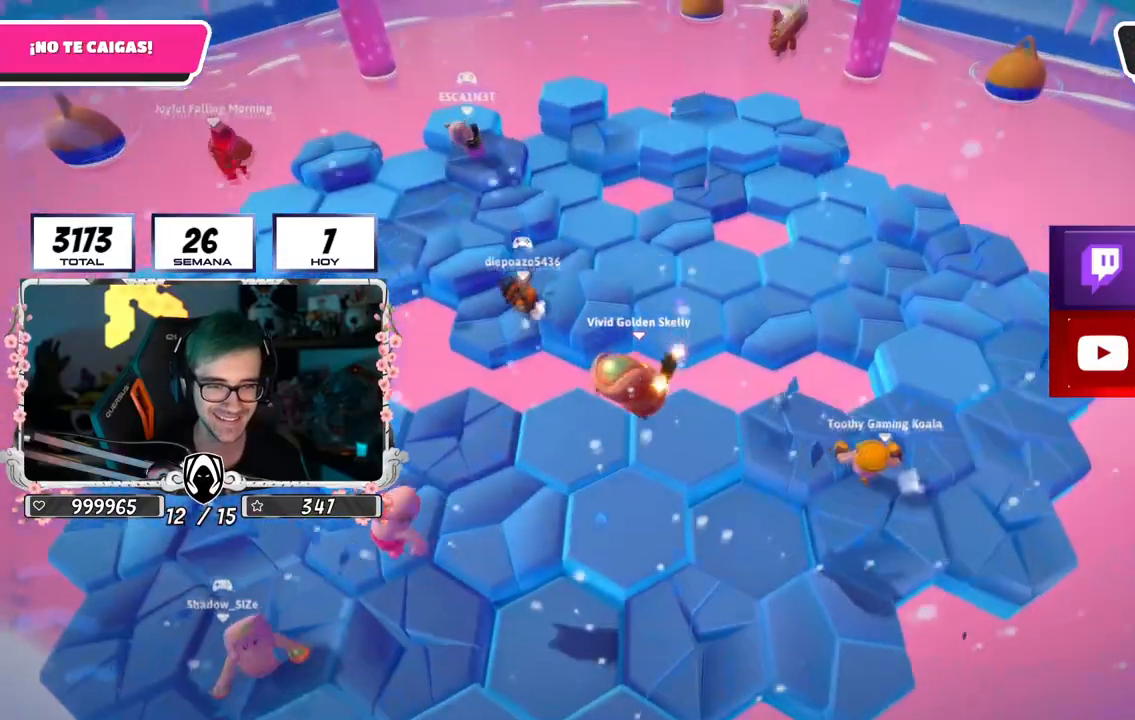
{"buttons": [], "left_stick": "down", "right_stick": "center", "events": [[234, "left_stick", "center"], [284, "left_stick", "up-right"], [317, "right_stick", "center"], [467, "left_stick", "down"]]}
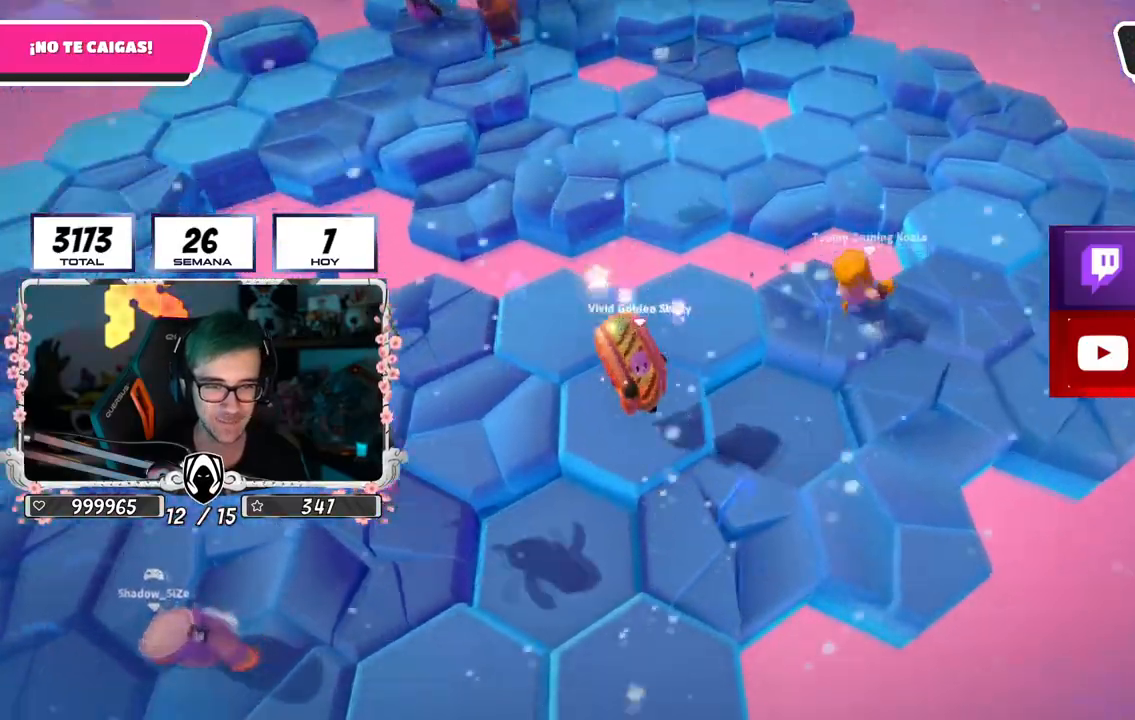
{"buttons": [], "left_stick": "up-right", "right_stick": "center", "events": [[133, "CROSS", "down"], [233, "left_stick", "down-left"], [400, "left_stick", "center"], [417, "CROSS", "up"], [483, "left_stick", "up-right"]]}
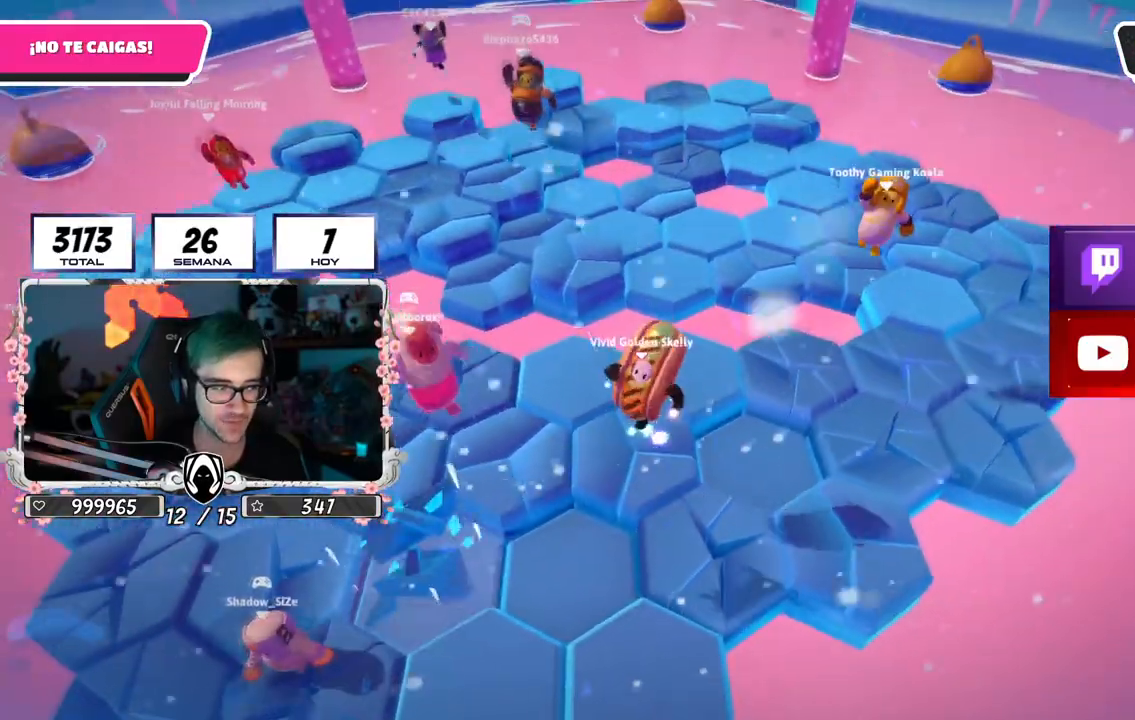
{"buttons": [], "left_stick": "up", "right_stick": "center", "events": [[467, "left_stick", "up"]]}
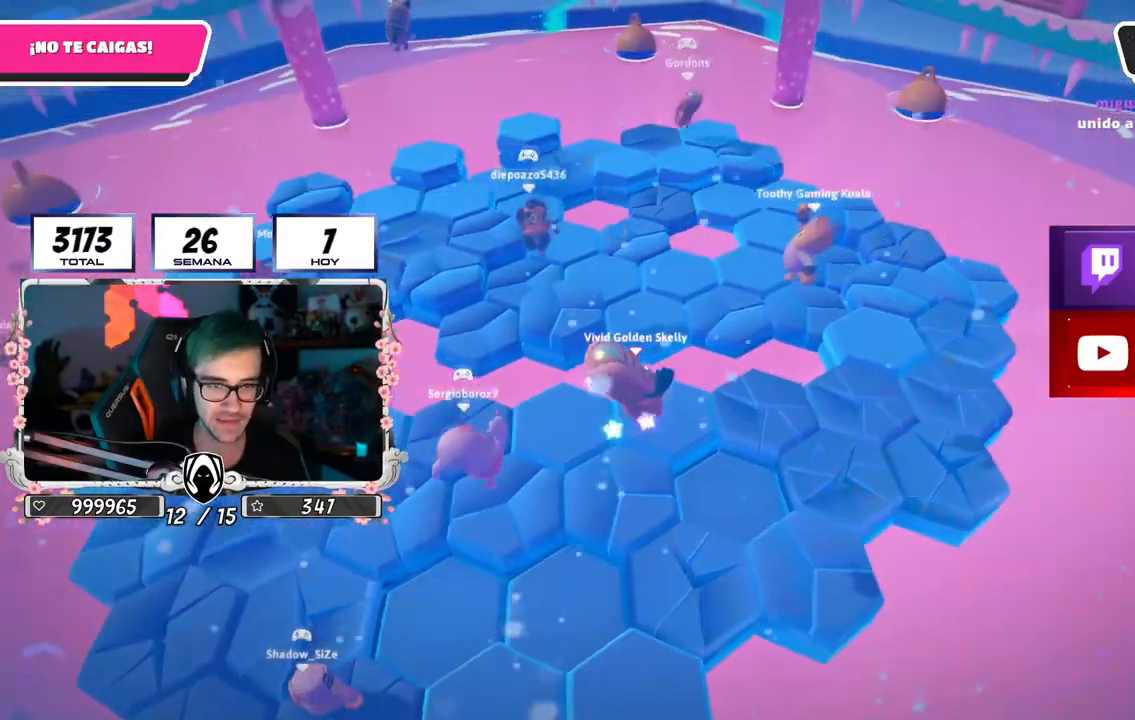
{"buttons": [], "left_stick": "down", "right_stick": "down", "events": [[33, "left_stick", "up-left"], [300, "left_stick", "right"], [433, "right_stick", "down"], [483, "left_stick", "down"]]}
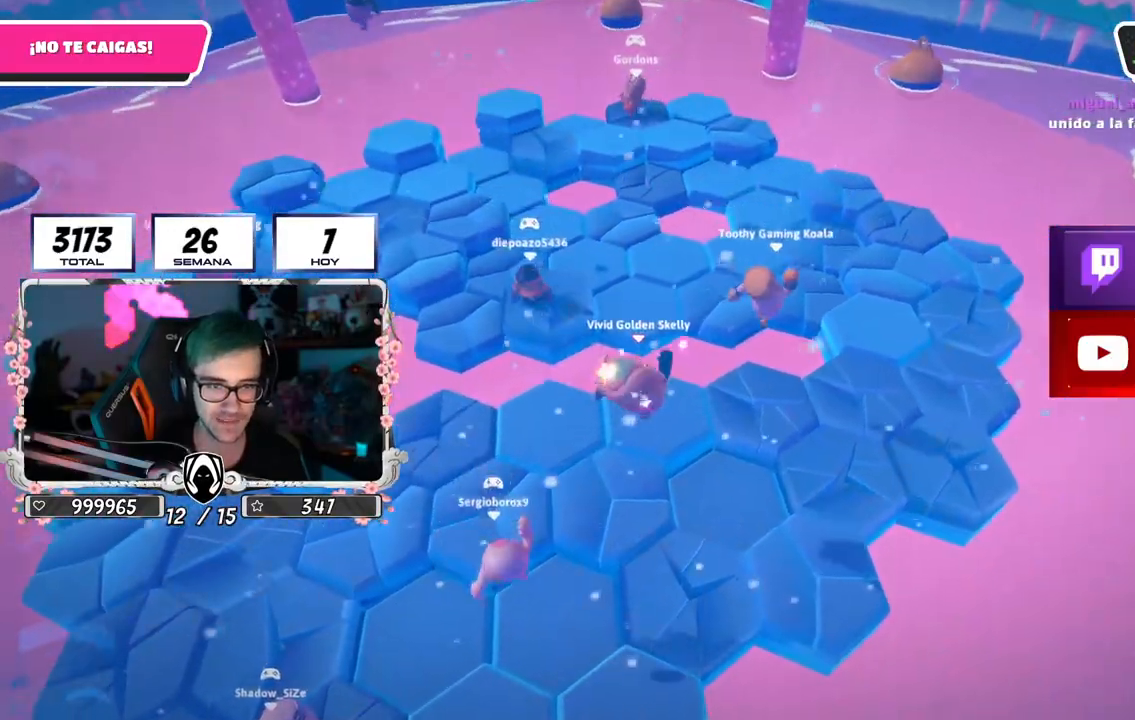
{"buttons": [], "left_stick": "up-right", "right_stick": "center", "events": [[67, "left_stick", "left"], [184, "left_stick", "up-left"], [434, "left_stick", "up-right"], [501, "right_stick", "center"]]}
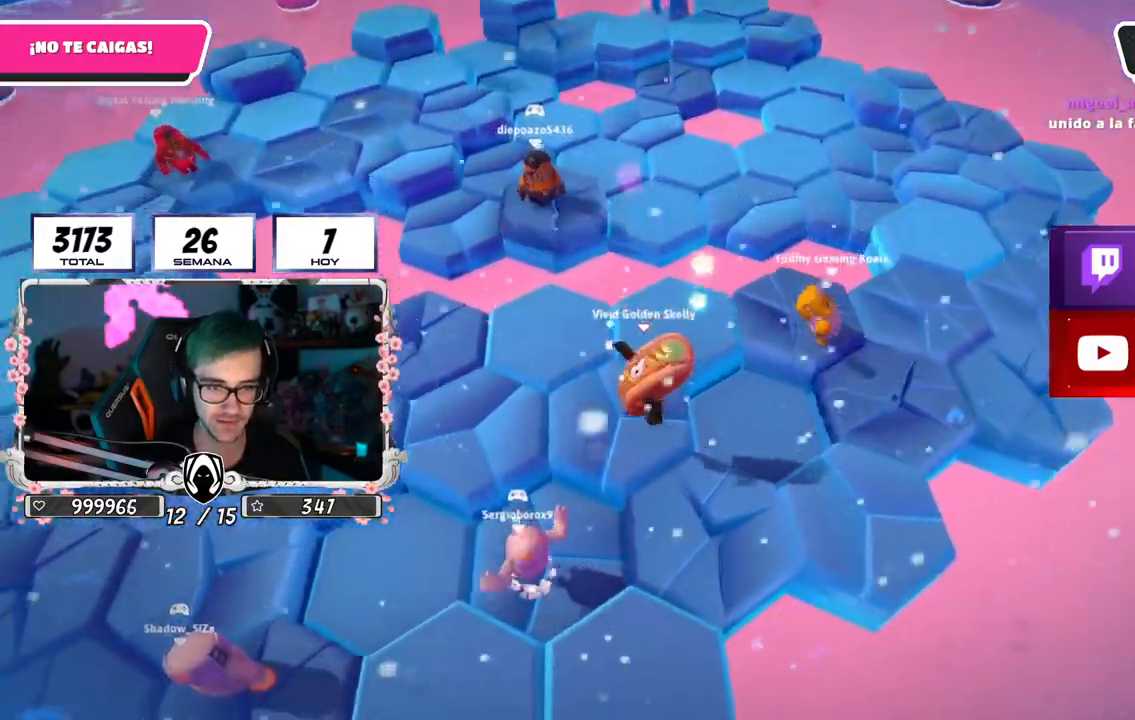
{"buttons": ["CROSS"], "left_stick": "up-right", "right_stick": "center", "events": [[33, "left_stick", "down-right"], [116, "left_stick", "left"], [233, "CROSS", "down"], [283, "left_stick", "up-right"]]}
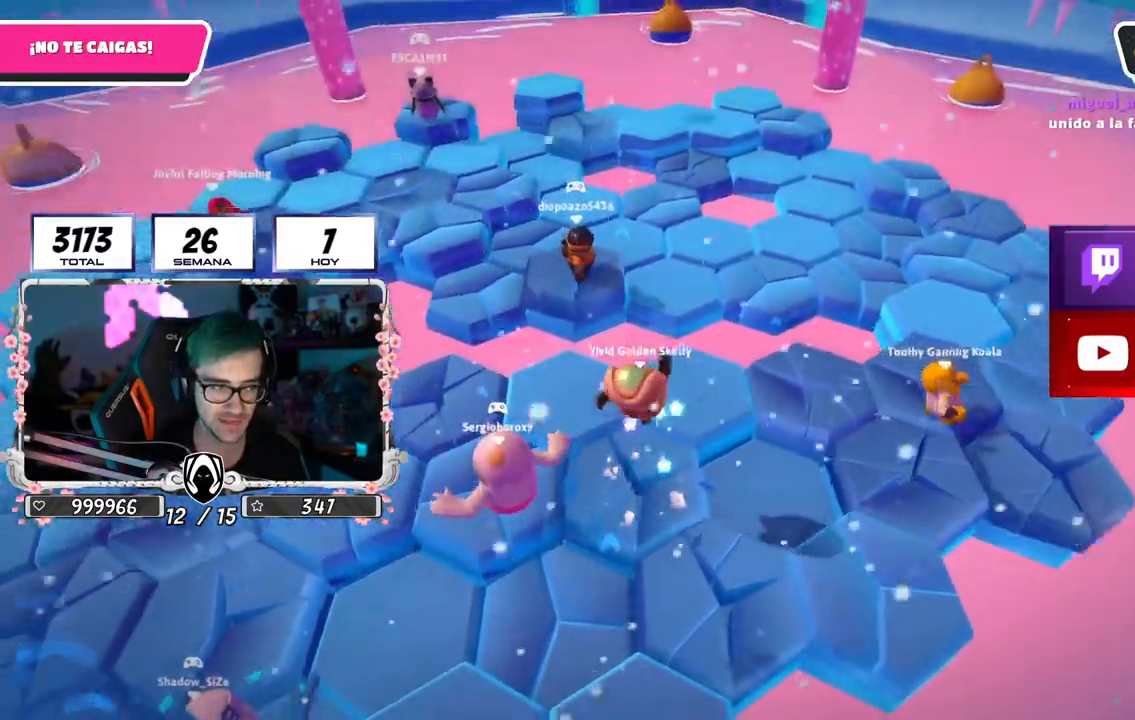
{"buttons": [], "left_stick": "up-right", "right_stick": "center", "events": [[17, "CROSS", "up"], [100, "left_stick", "center"], [167, "left_stick", "left"], [284, "right_stick", "down"], [400, "left_stick", "up-right"], [501, "right_stick", "center"]]}